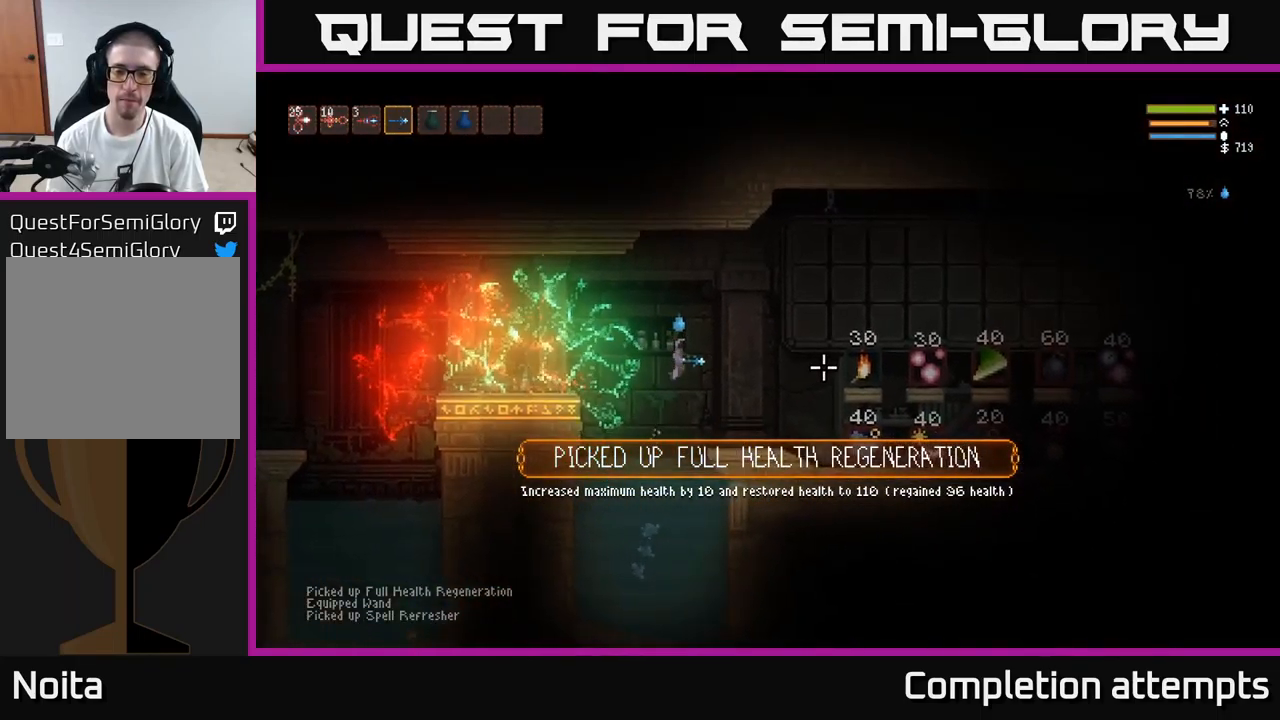
Gameplay with a controller (Xbox layout); each line is a JSON object with the inputs held at the frame after it. "events" lists button and stick changes between this image and that frame as [ms after this image, input, new state], when the widget could be followed in between.
{"buttons": [], "left_stick": "right", "right_stick": "right", "events": [[283, "L2", "down"], [383, "L2", "up"]]}
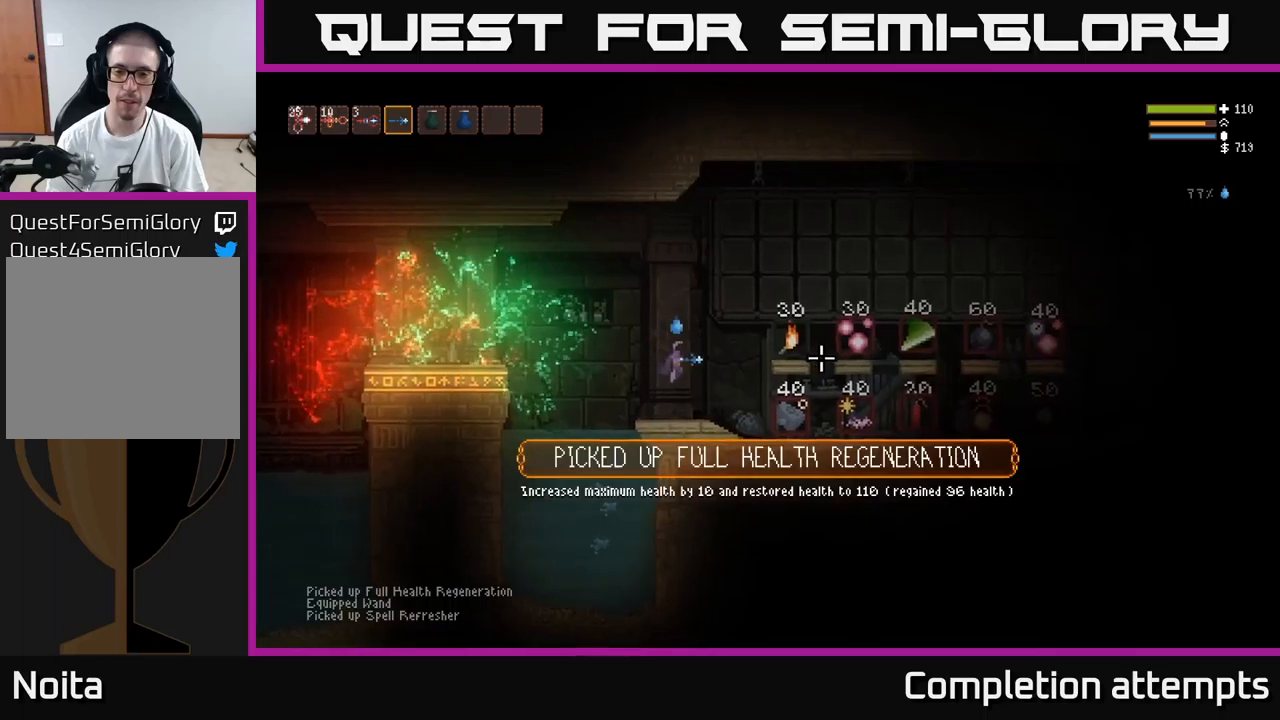
{"buttons": ["SELECT"], "left_stick": "center", "right_stick": "center", "events": [[200, "right_stick", "center"], [317, "left_stick", "center"], [467, "SELECT", "down"]]}
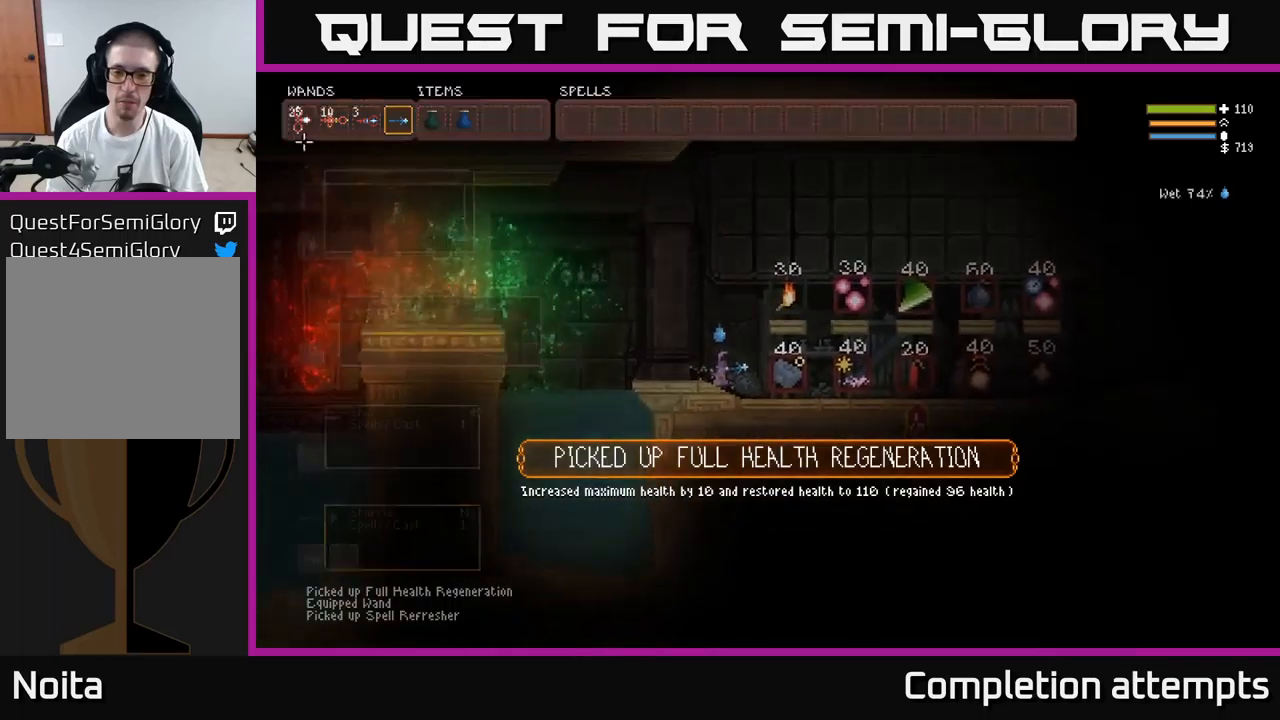
{"buttons": ["DPAD_DOWN"], "left_stick": "center", "right_stick": "center", "events": [[117, "SELECT", "up"], [450, "DPAD_DOWN", "down"]]}
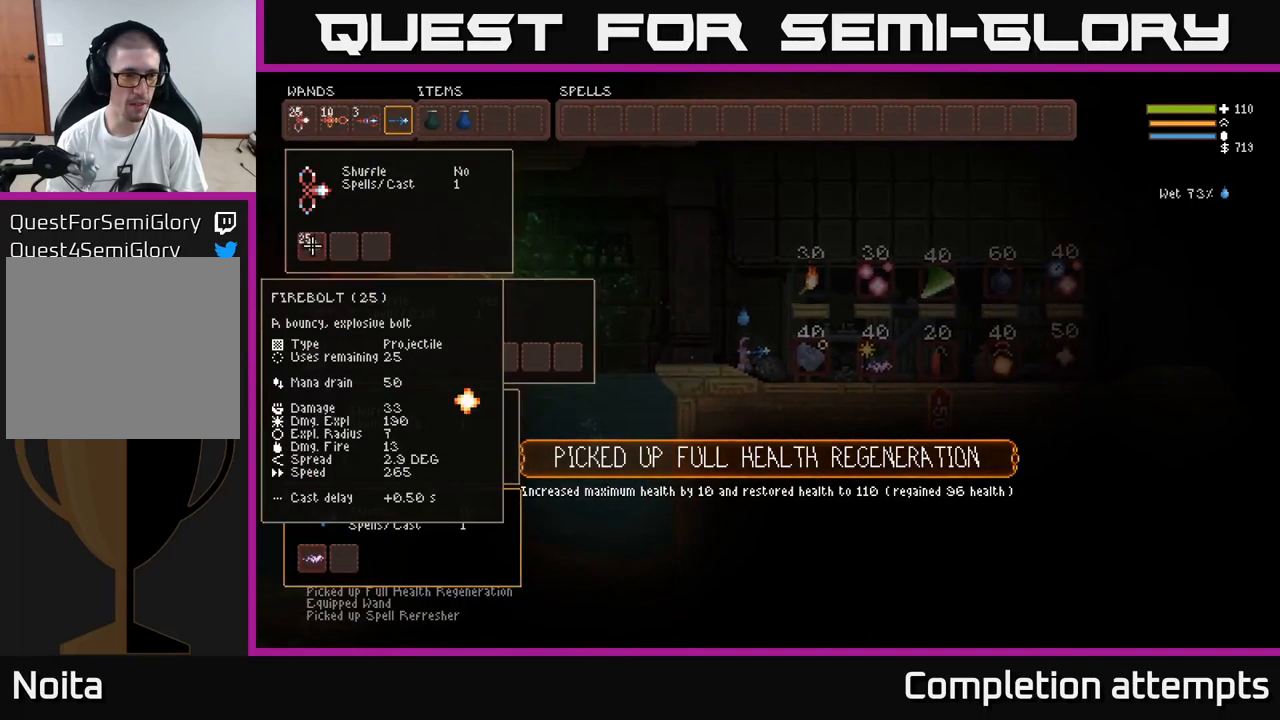
{"buttons": [], "left_stick": "center", "right_stick": "center", "events": [[50, "DPAD_DOWN", "up"], [167, "DPAD_DOWN", "down"], [233, "DPAD_DOWN", "up"]]}
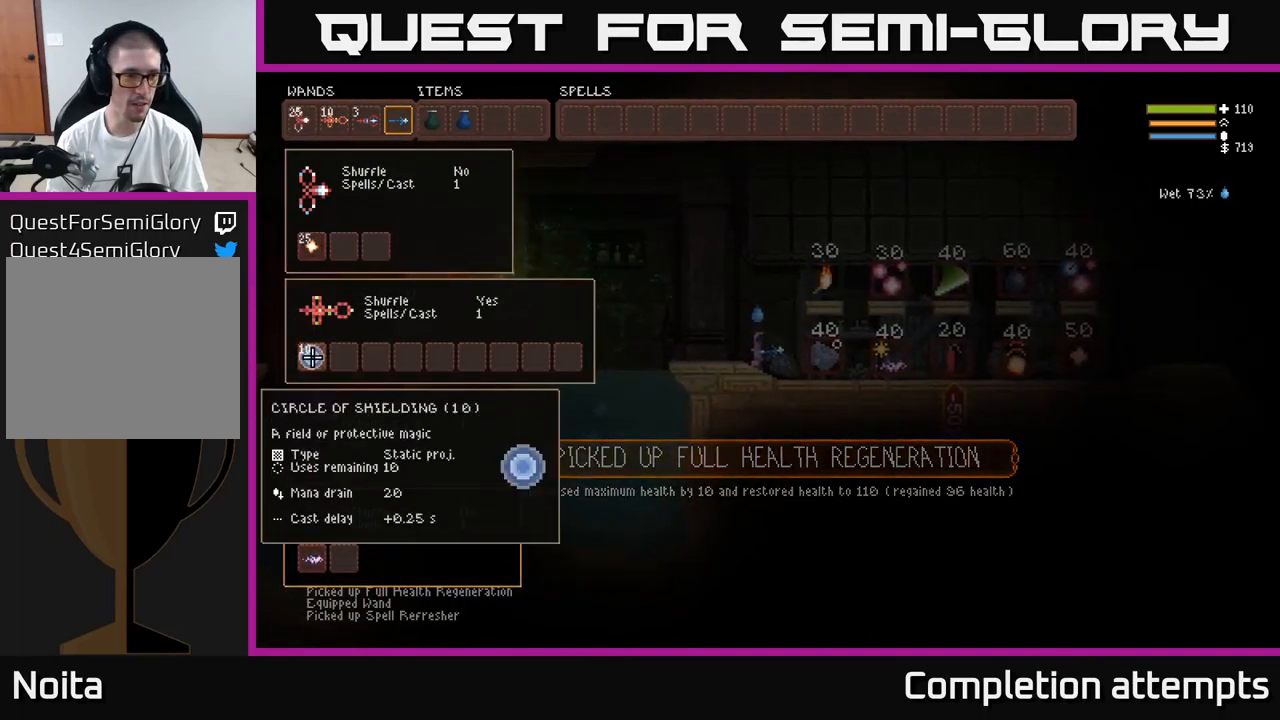
{"buttons": [], "left_stick": "center", "right_stick": "center", "events": []}
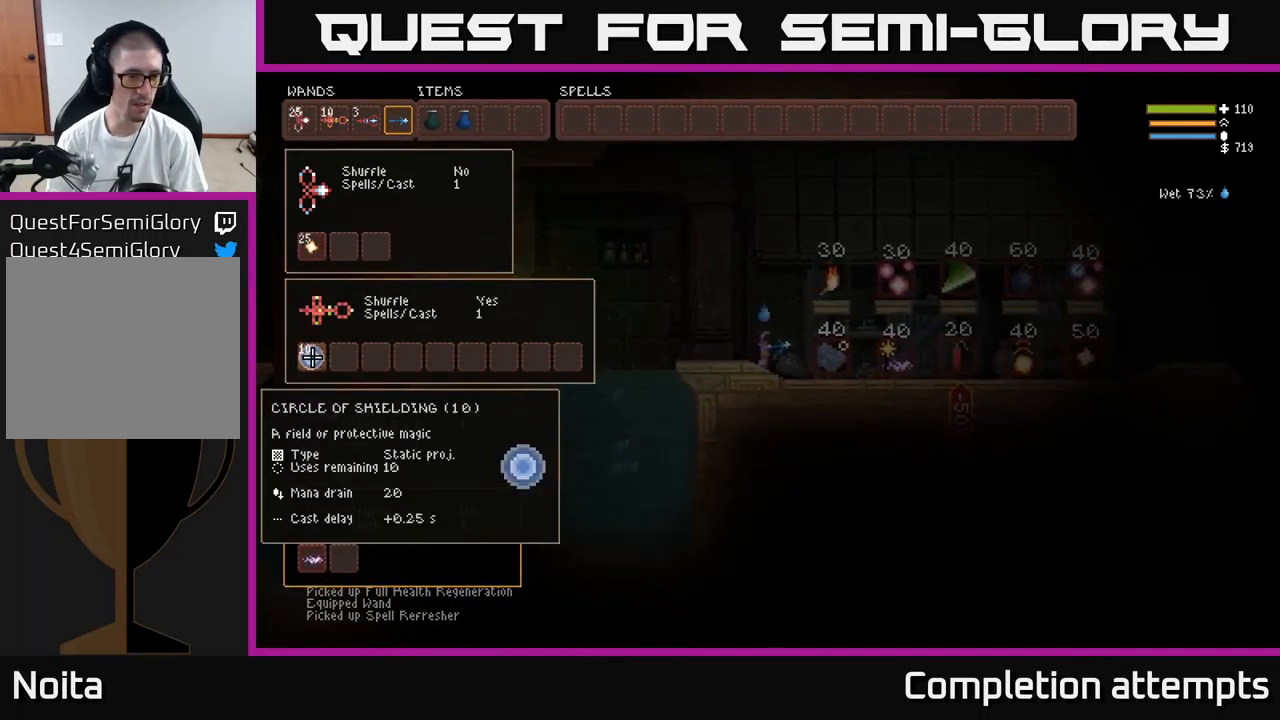
{"buttons": [], "left_stick": "center", "right_stick": "center", "events": []}
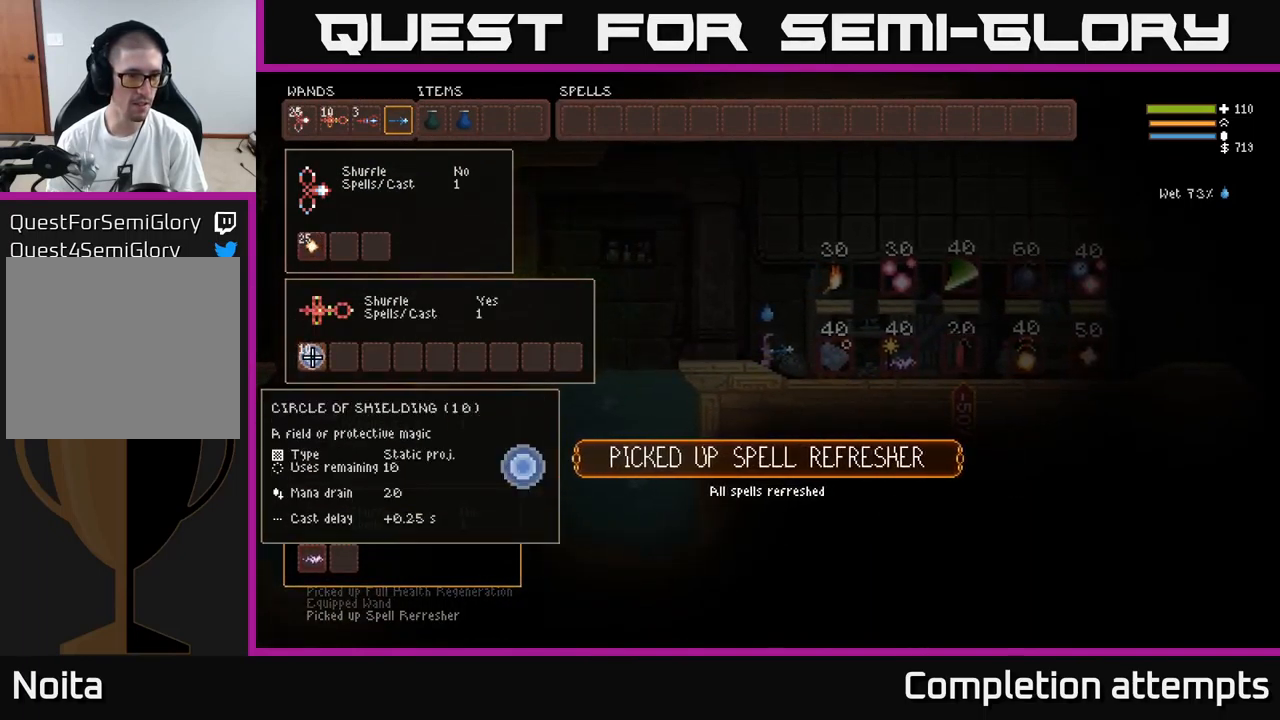
{"buttons": [], "left_stick": "center", "right_stick": "center", "events": [[83, "DPAD_UP", "down"], [217, "DPAD_UP", "up"]]}
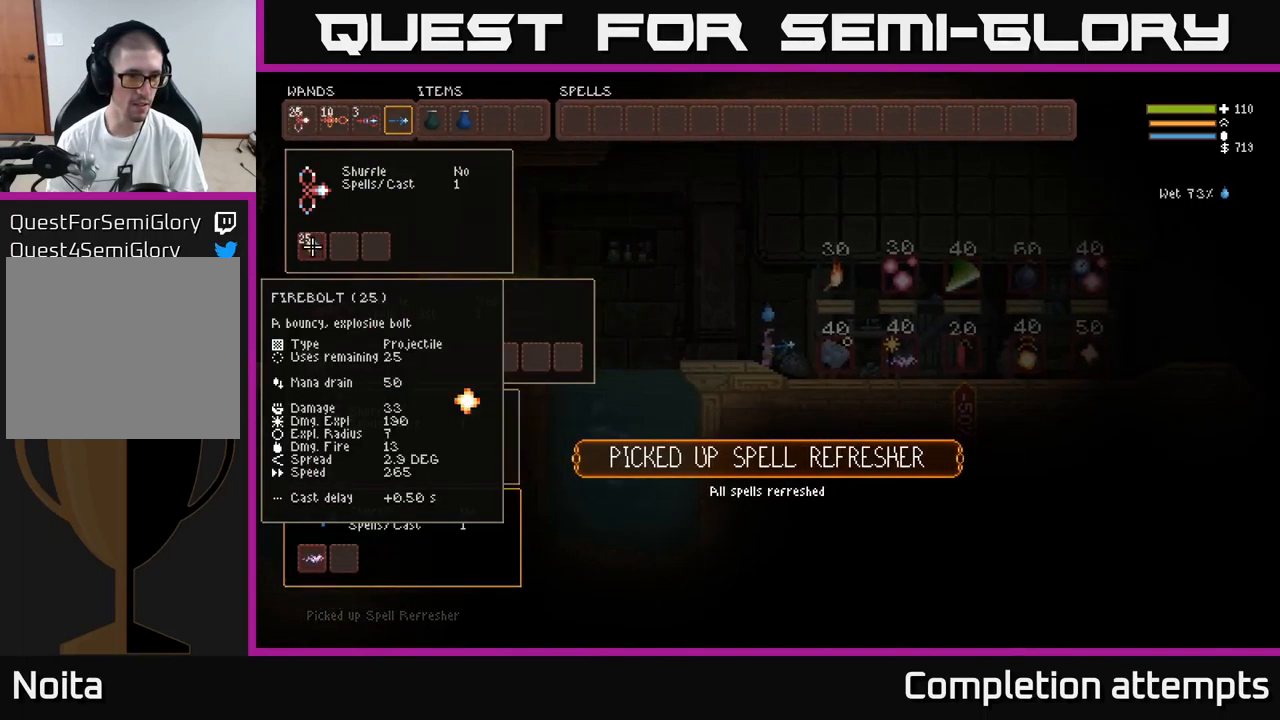
{"buttons": [], "left_stick": "center", "right_stick": "center", "events": [[33, "DPAD_DOWN", "down"], [150, "DPAD_DOWN", "up"], [233, "DPAD_DOWN", "down"], [383, "DPAD_DOWN", "up"]]}
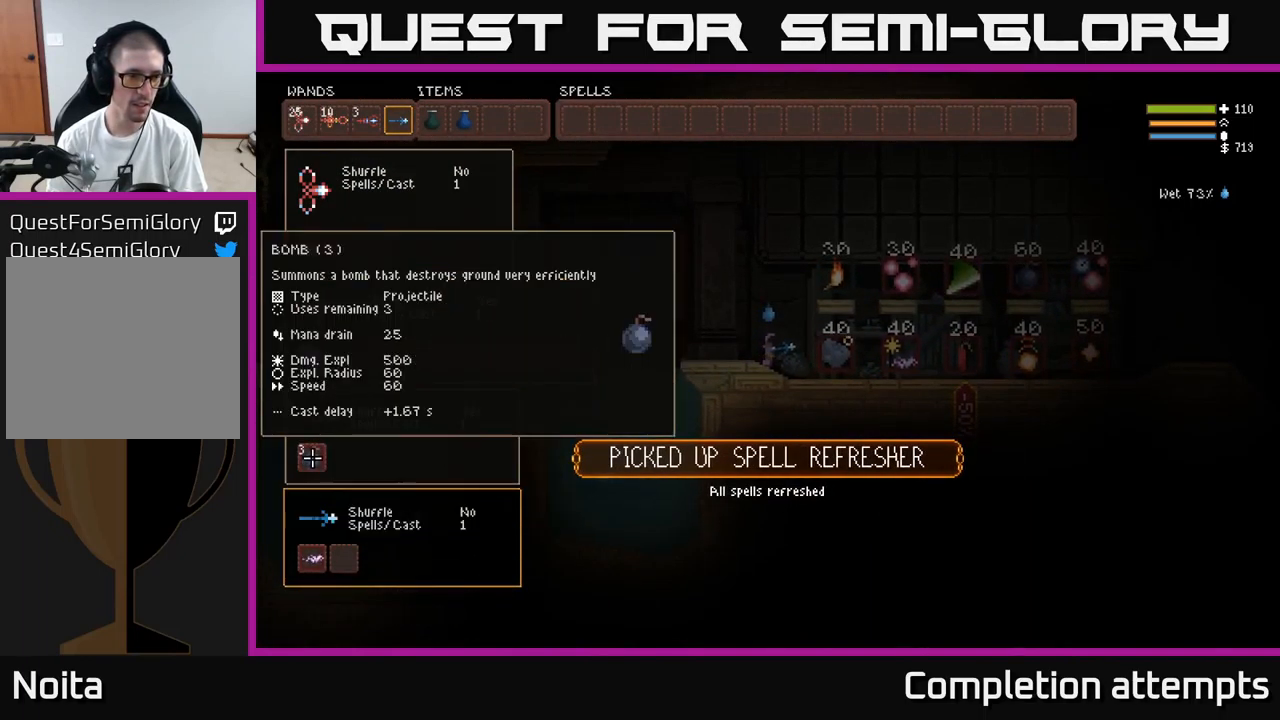
{"buttons": [], "left_stick": "center", "right_stick": "center", "events": []}
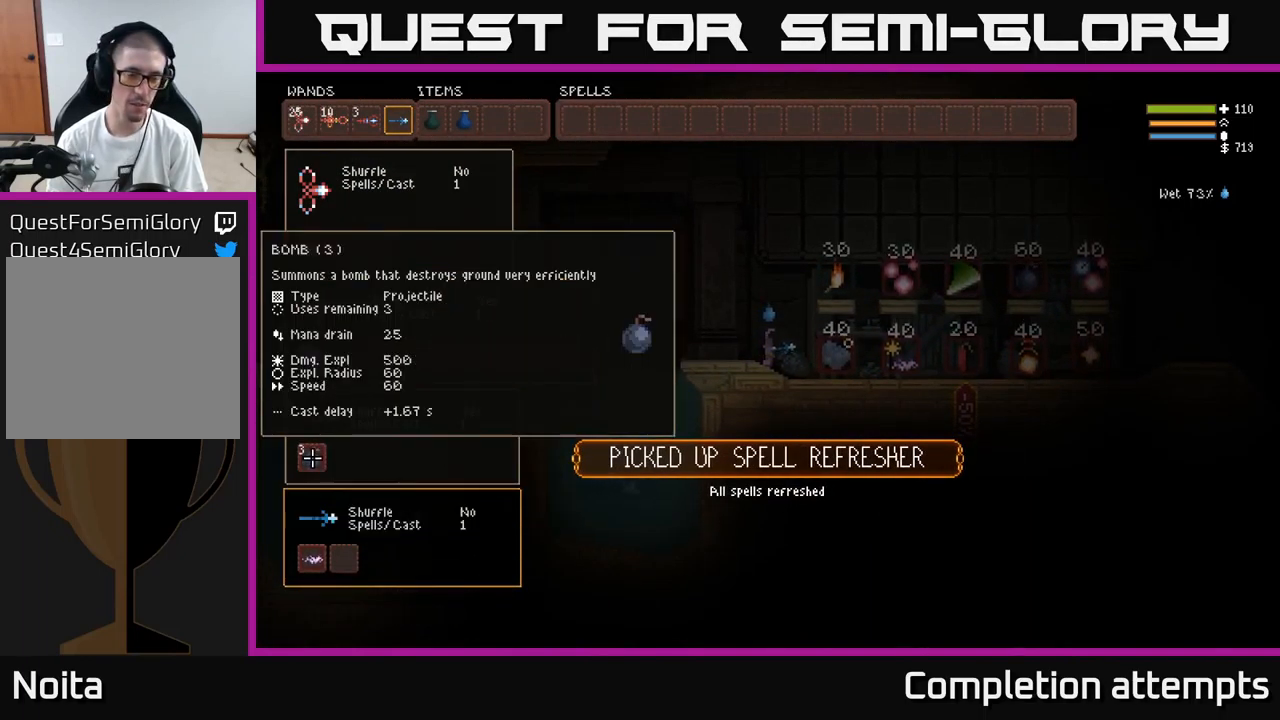
{"buttons": [], "left_stick": "center", "right_stick": "center", "events": [[300, "DPAD_DOWN", "down"], [417, "DPAD_DOWN", "up"]]}
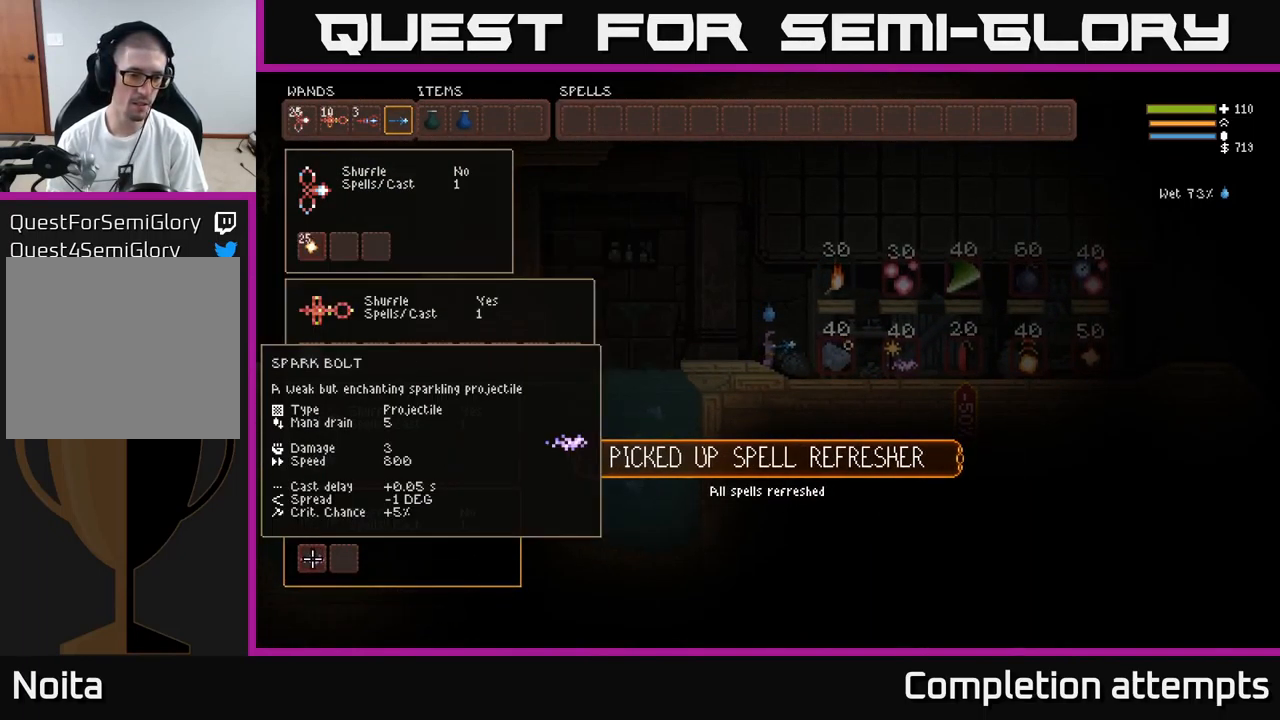
{"buttons": ["DPAD_UP"], "left_stick": "center", "right_stick": "center", "events": [[167, "DPAD_UP", "down"], [317, "DPAD_UP", "up"], [433, "DPAD_UP", "down"]]}
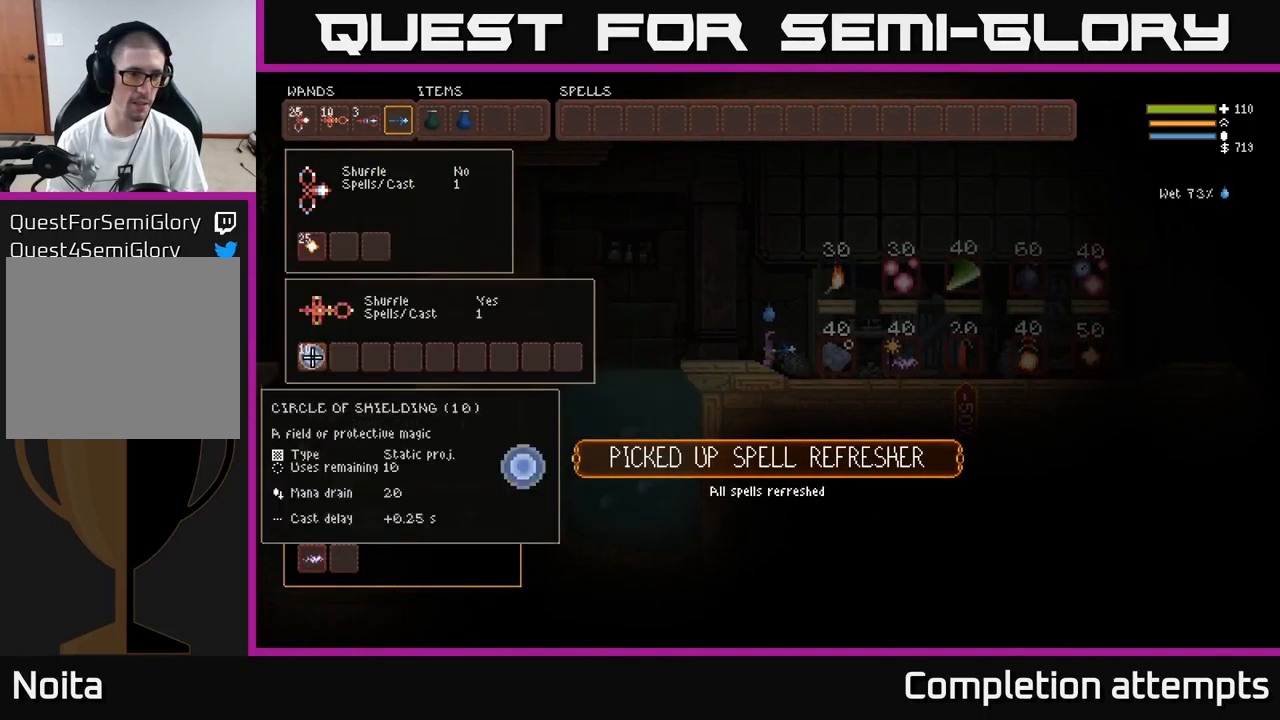
{"buttons": [], "left_stick": "center", "right_stick": "center", "events": [[17, "DPAD_UP", "up"]]}
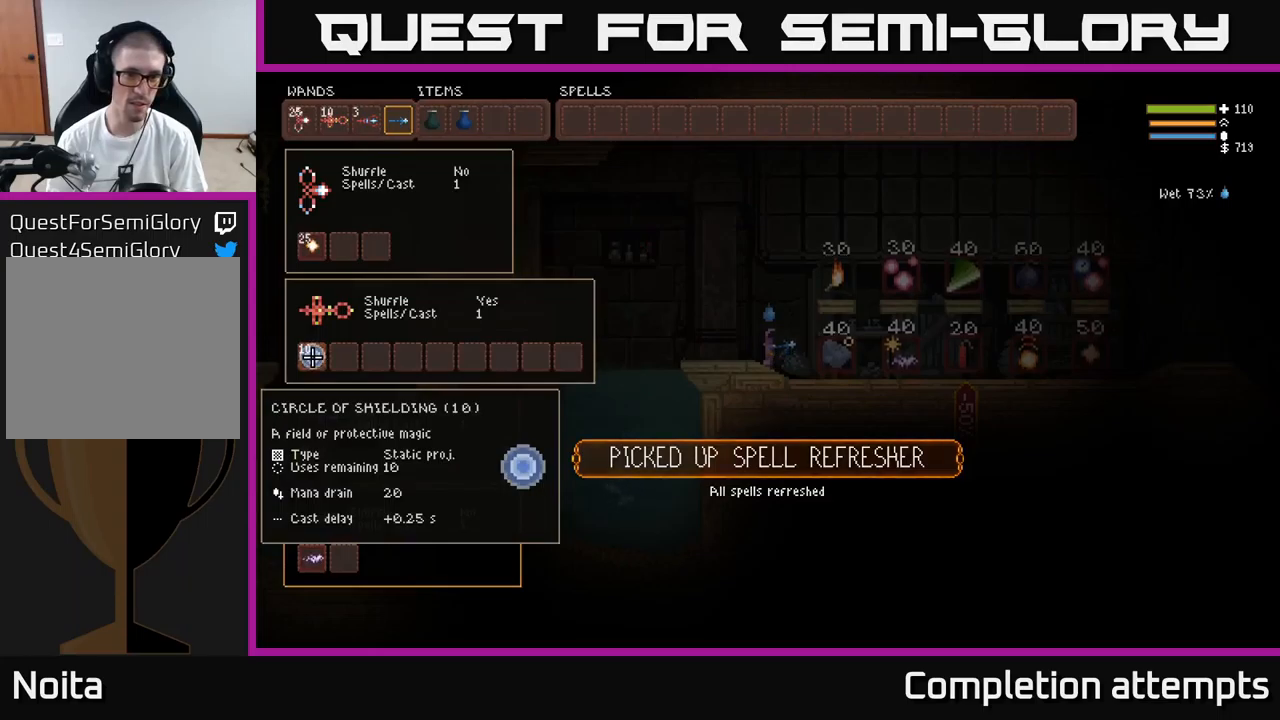
{"buttons": [], "left_stick": "right", "right_stick": "right", "events": [[67, "SELECT", "down"], [167, "SELECT", "up"], [284, "right_stick", "right"], [384, "left_stick", "right"]]}
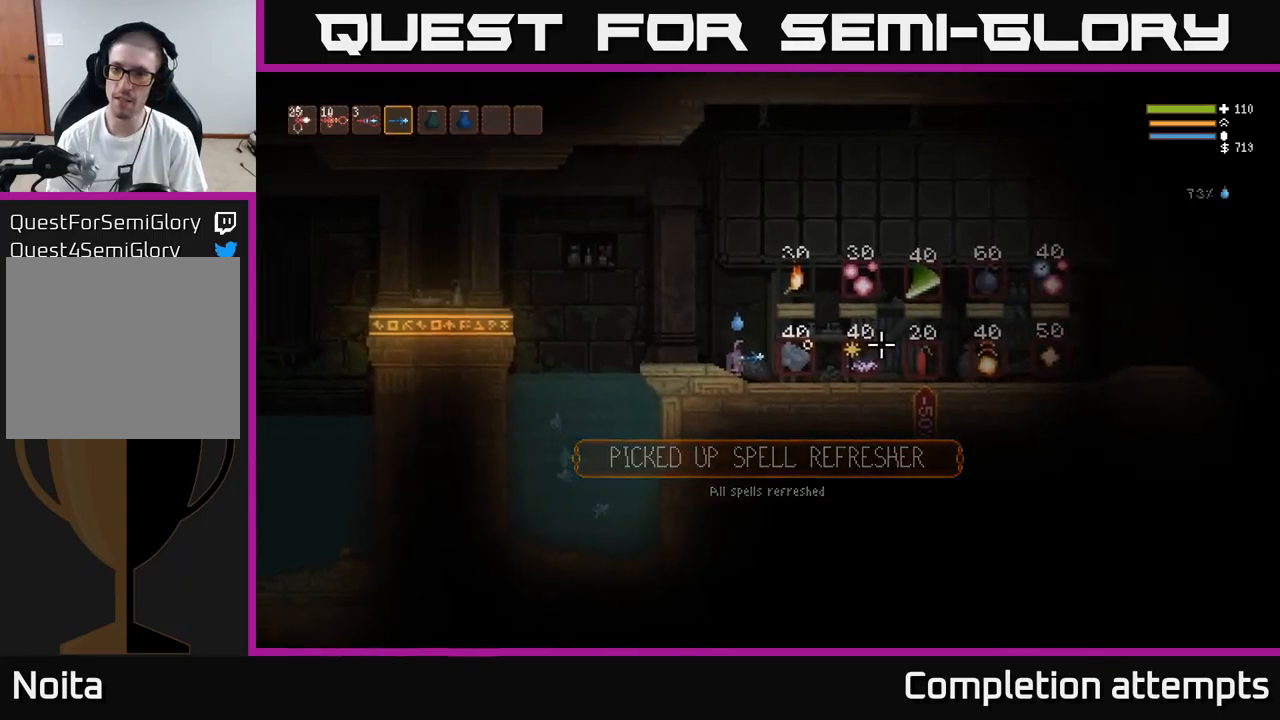
{"buttons": [], "left_stick": "right", "right_stick": "right", "events": []}
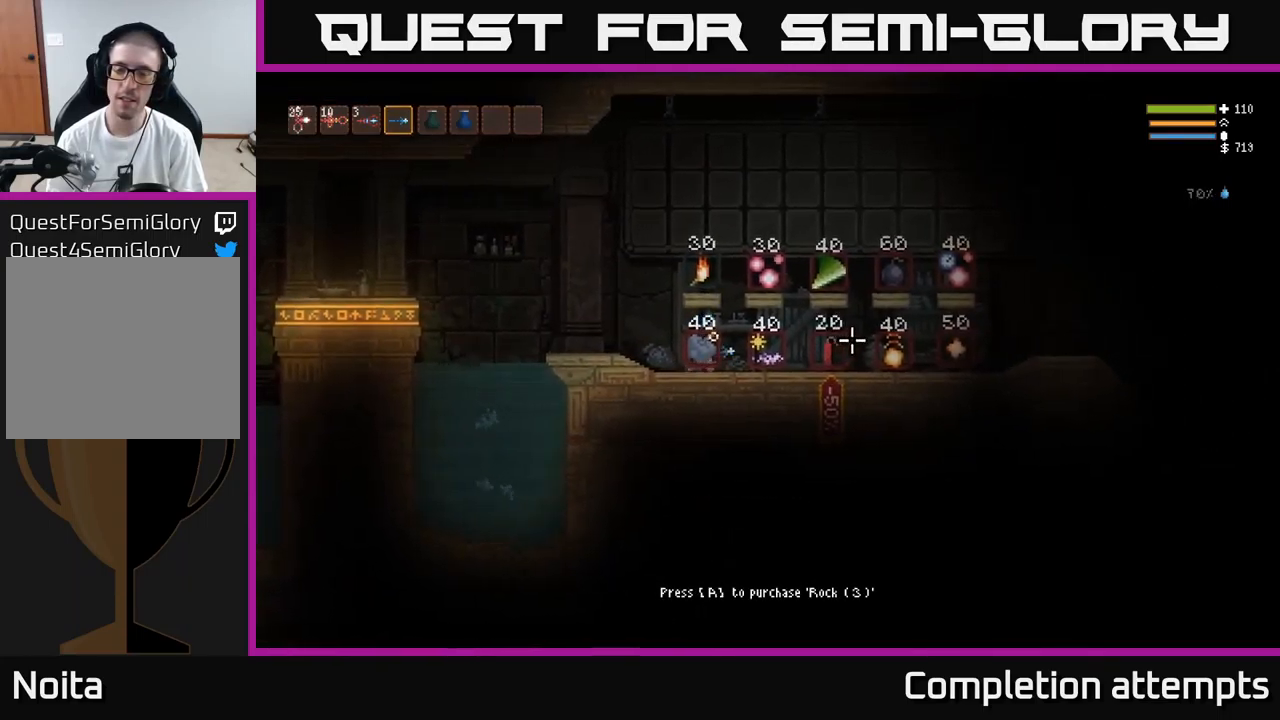
{"buttons": [], "left_stick": "right", "right_stick": "right", "events": []}
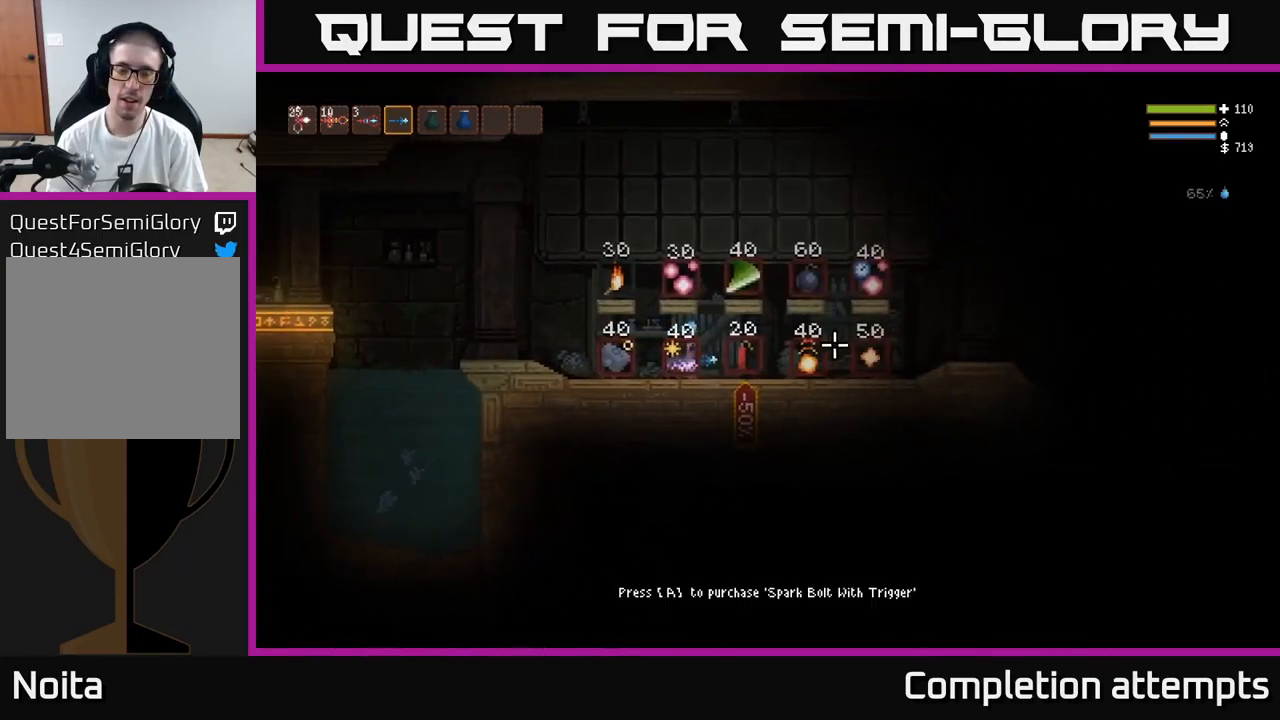
{"buttons": [], "left_stick": "center", "right_stick": "right", "events": [[34, "left_stick", "center"]]}
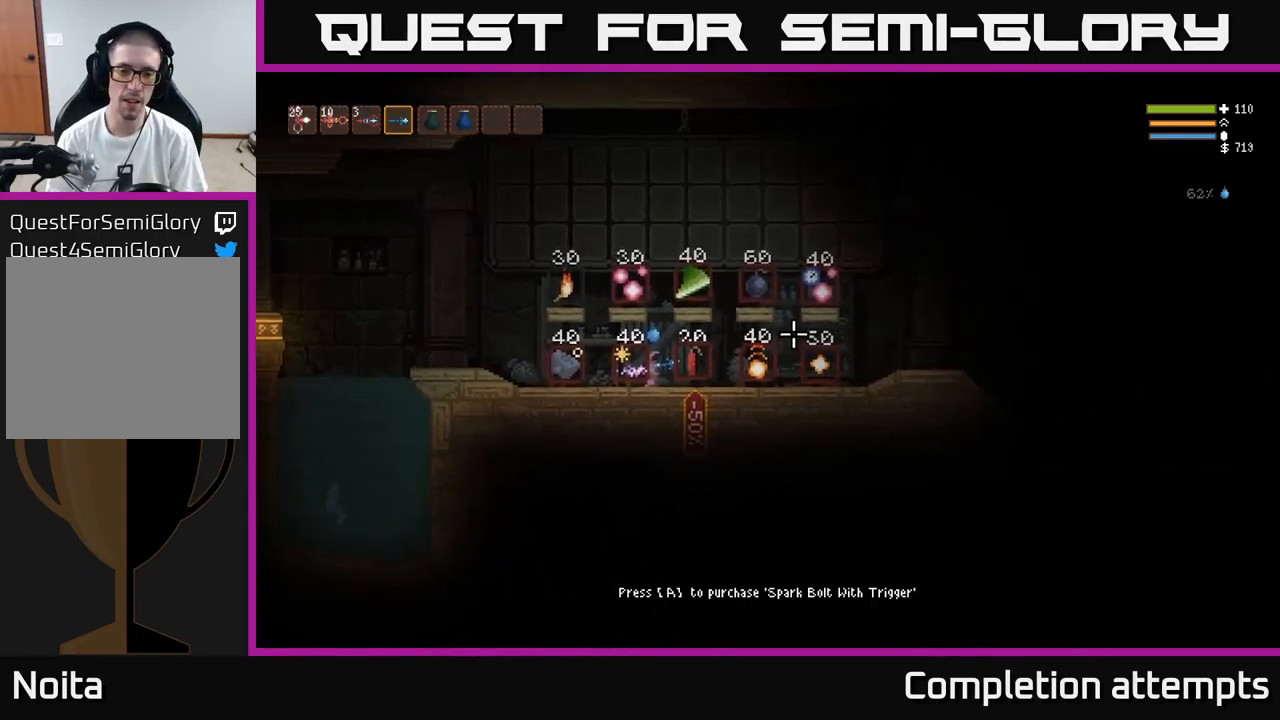
{"buttons": [], "left_stick": "center", "right_stick": "right", "events": []}
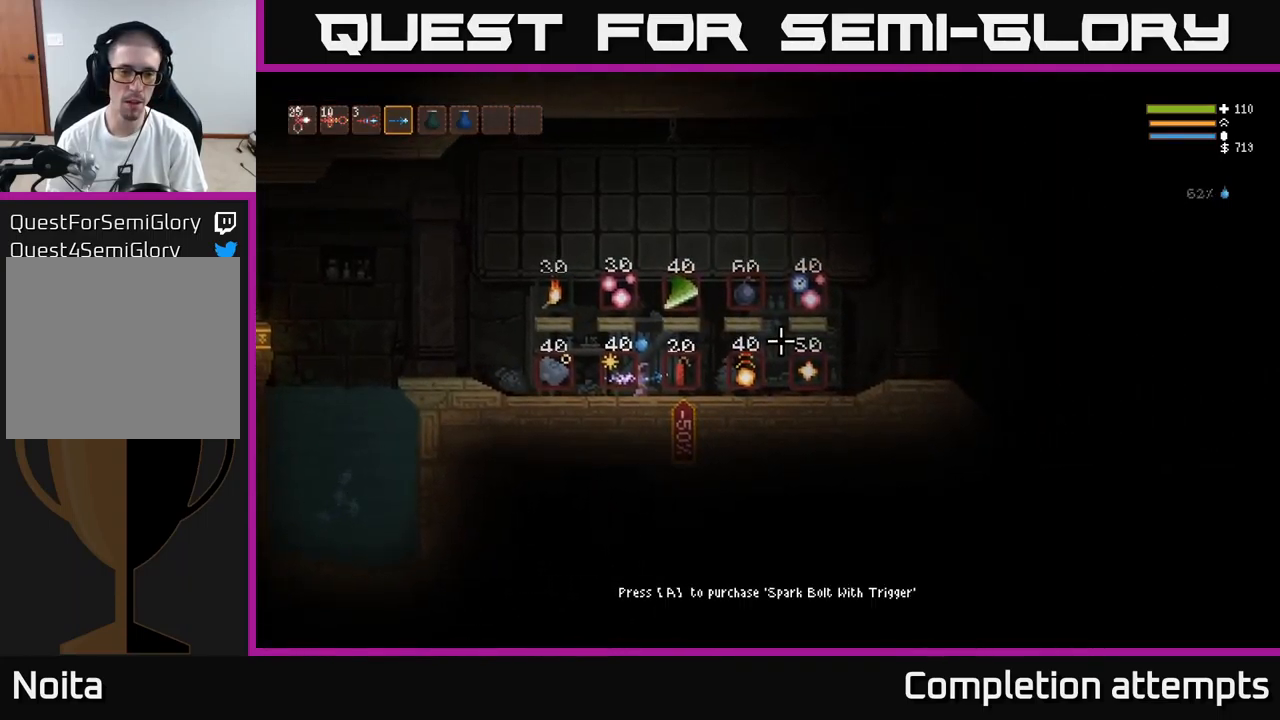
{"buttons": [], "left_stick": "right", "right_stick": "right", "events": [[284, "left_stick", "right"]]}
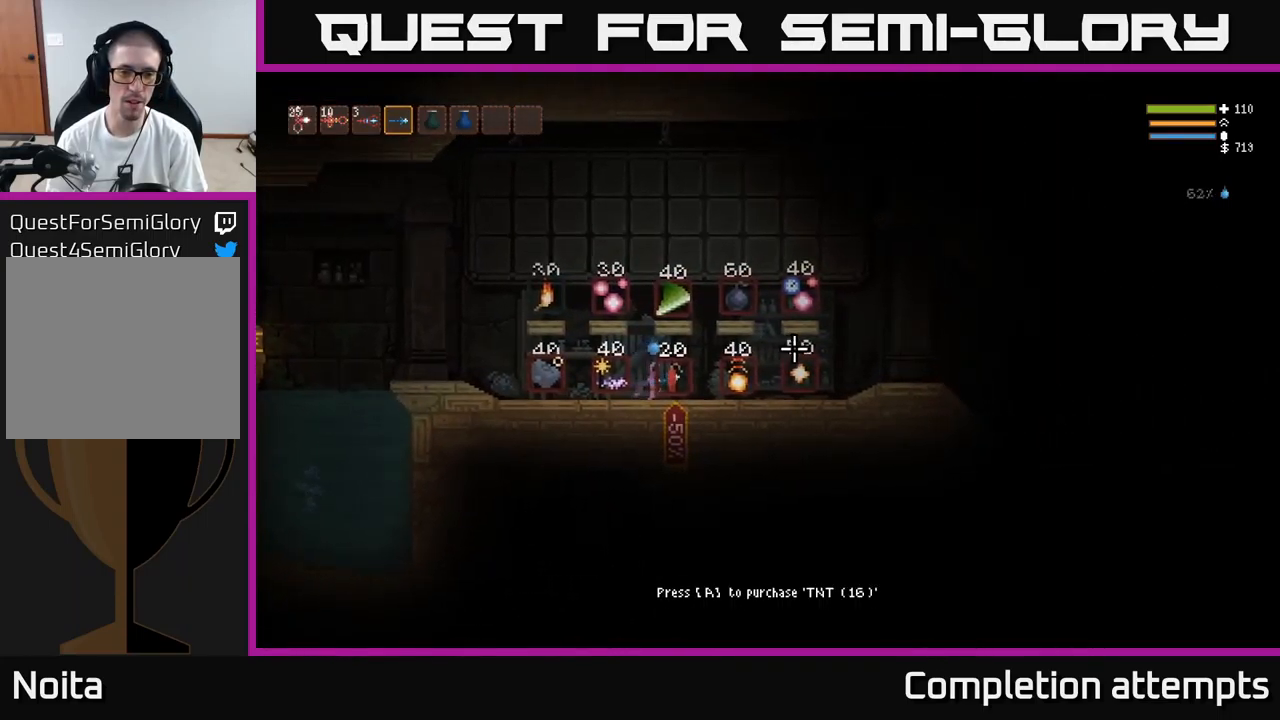
{"buttons": [], "left_stick": "center", "right_stick": "right", "events": [[17, "left_stick", "center"]]}
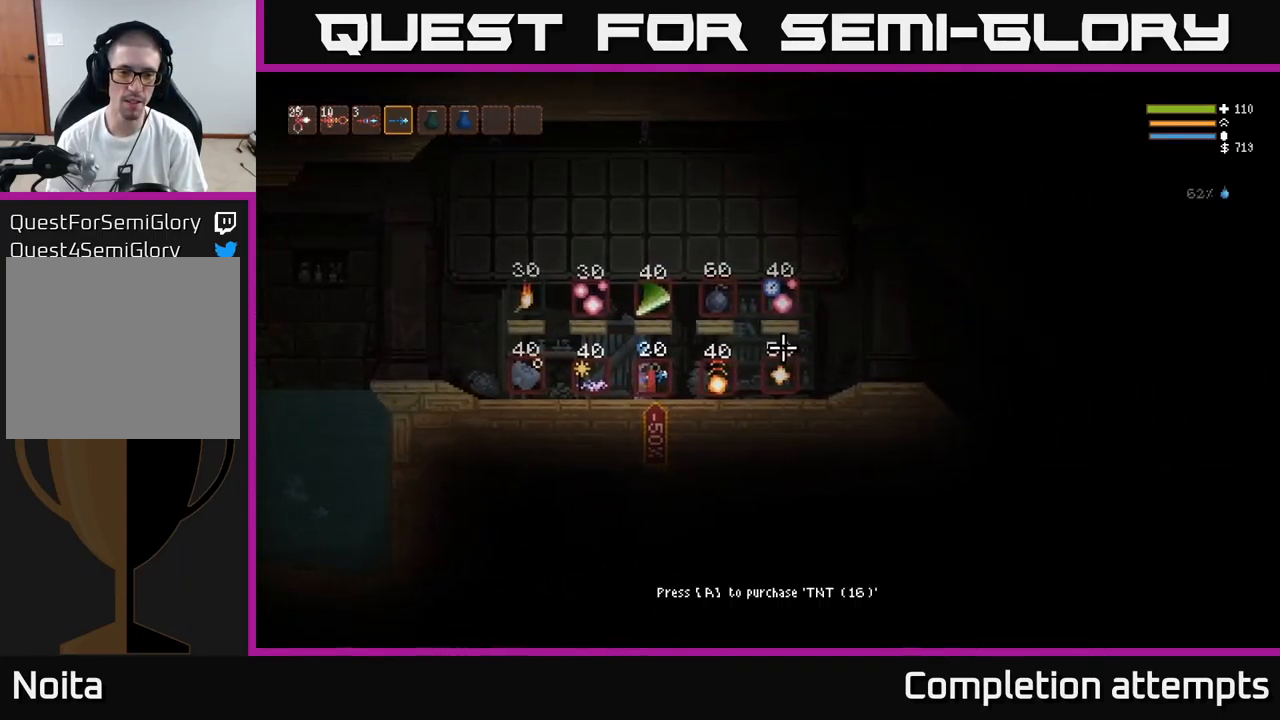
{"buttons": [], "left_stick": "center", "right_stick": "center", "events": [[17, "left_stick", "left"], [150, "right_stick", "center"], [350, "left_stick", "center"]]}
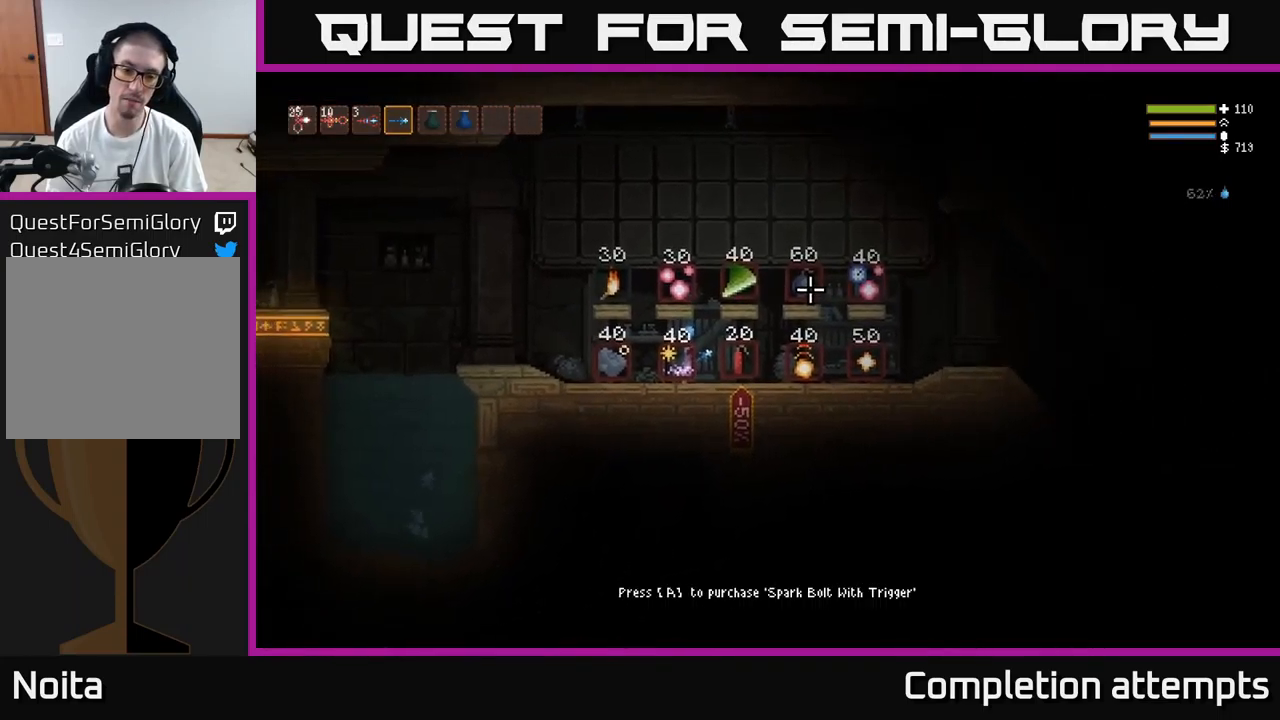
{"buttons": [], "left_stick": "center", "right_stick": "center", "events": []}
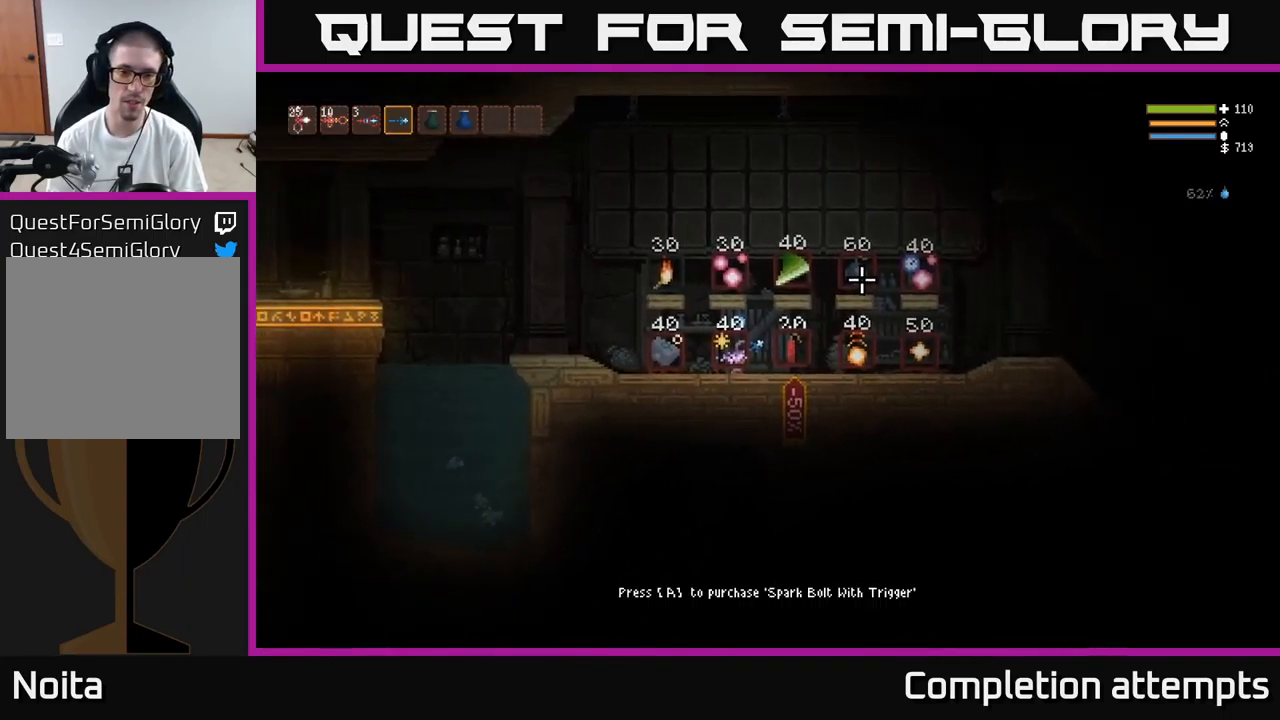
{"buttons": [], "left_stick": "right", "right_stick": "center", "events": [[184, "A", "down"], [234, "A", "up"], [417, "left_stick", "right"]]}
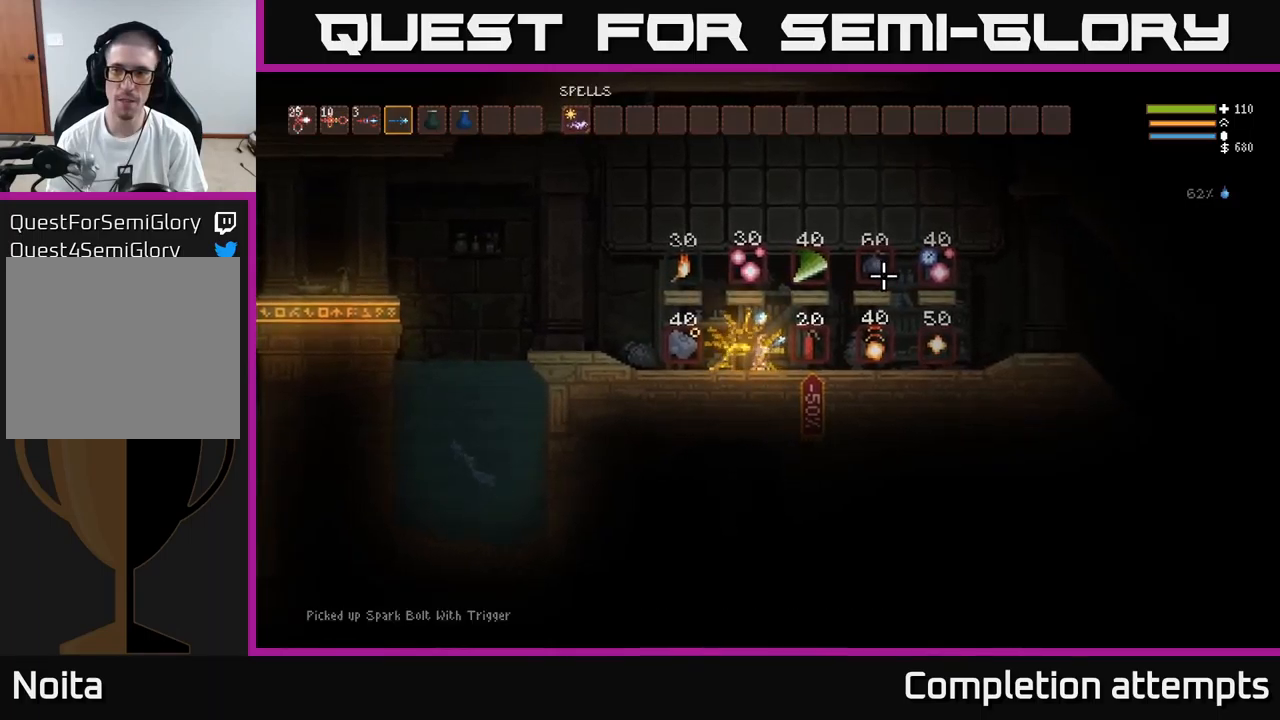
{"buttons": [], "left_stick": "center", "right_stick": "right", "events": [[83, "right_stick", "right"], [500, "left_stick", "center"]]}
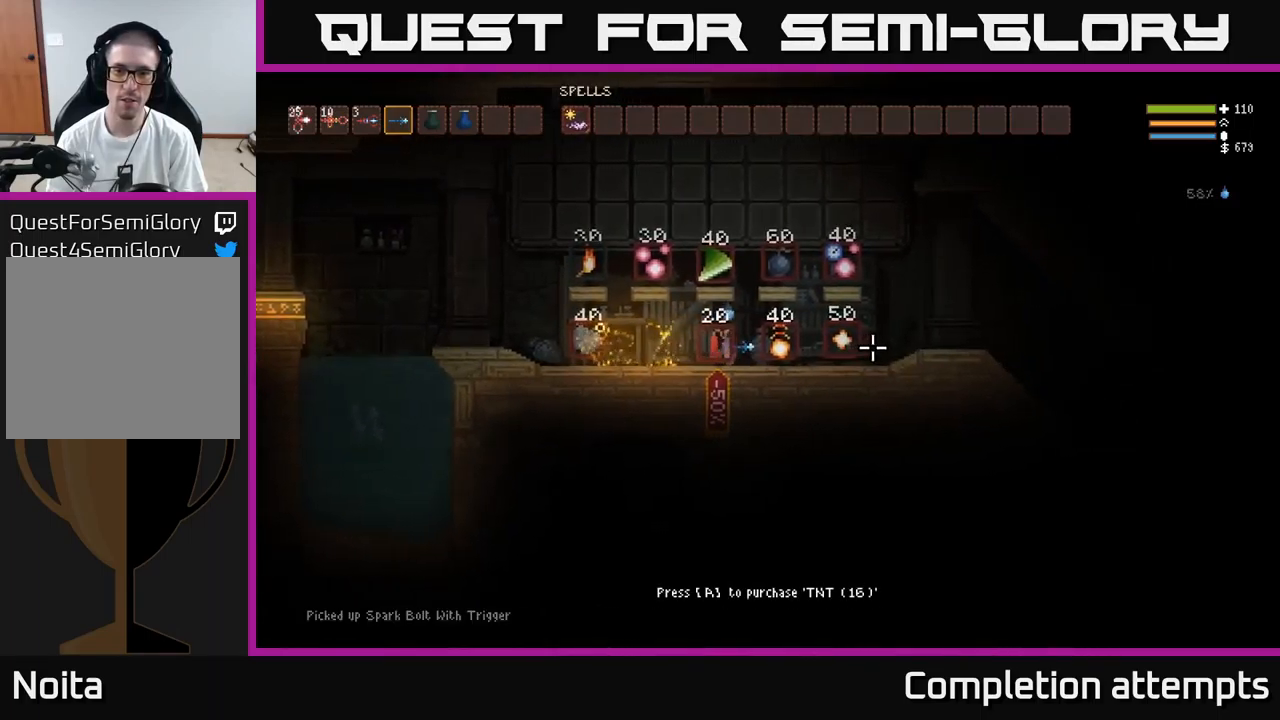
{"buttons": ["SELECT"], "left_stick": "center", "right_stick": "center", "events": [[267, "left_stick", "right"], [400, "right_stick", "center"], [417, "left_stick", "center"], [450, "SELECT", "down"]]}
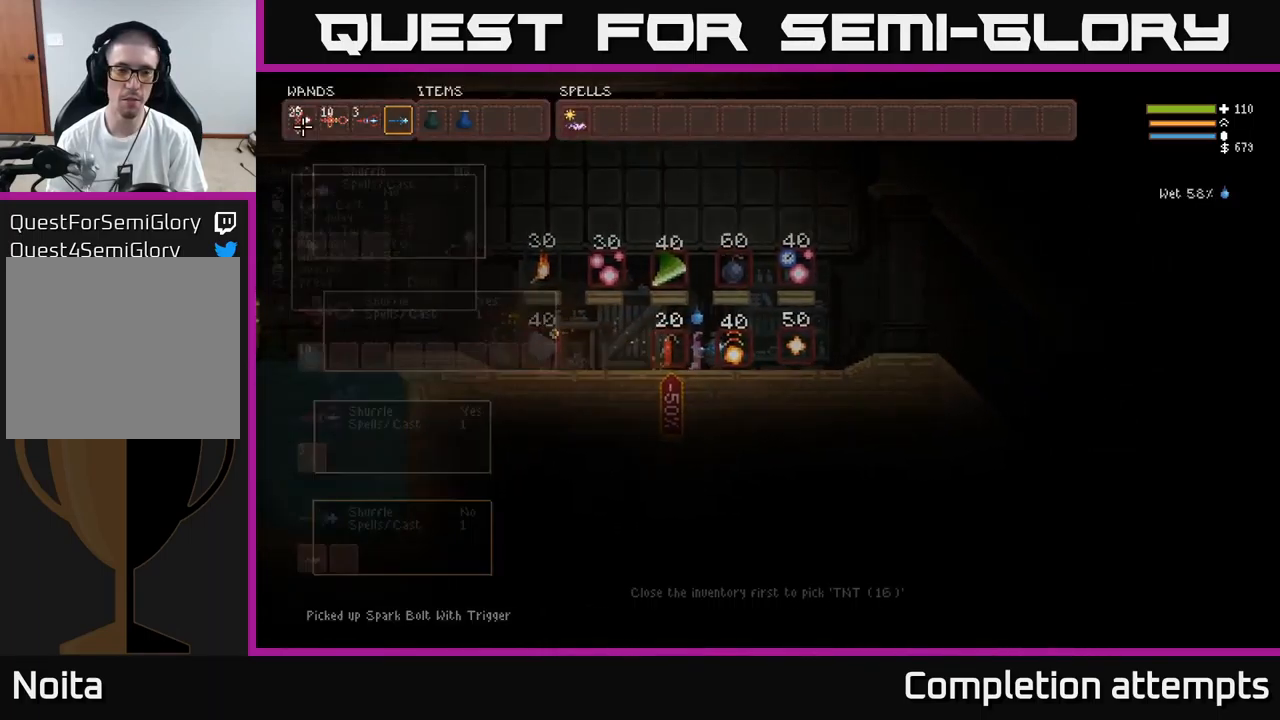
{"buttons": [], "left_stick": "center", "right_stick": "center", "events": [[83, "SELECT", "up"], [383, "DPAD_DOWN", "down"], [450, "DPAD_DOWN", "up"]]}
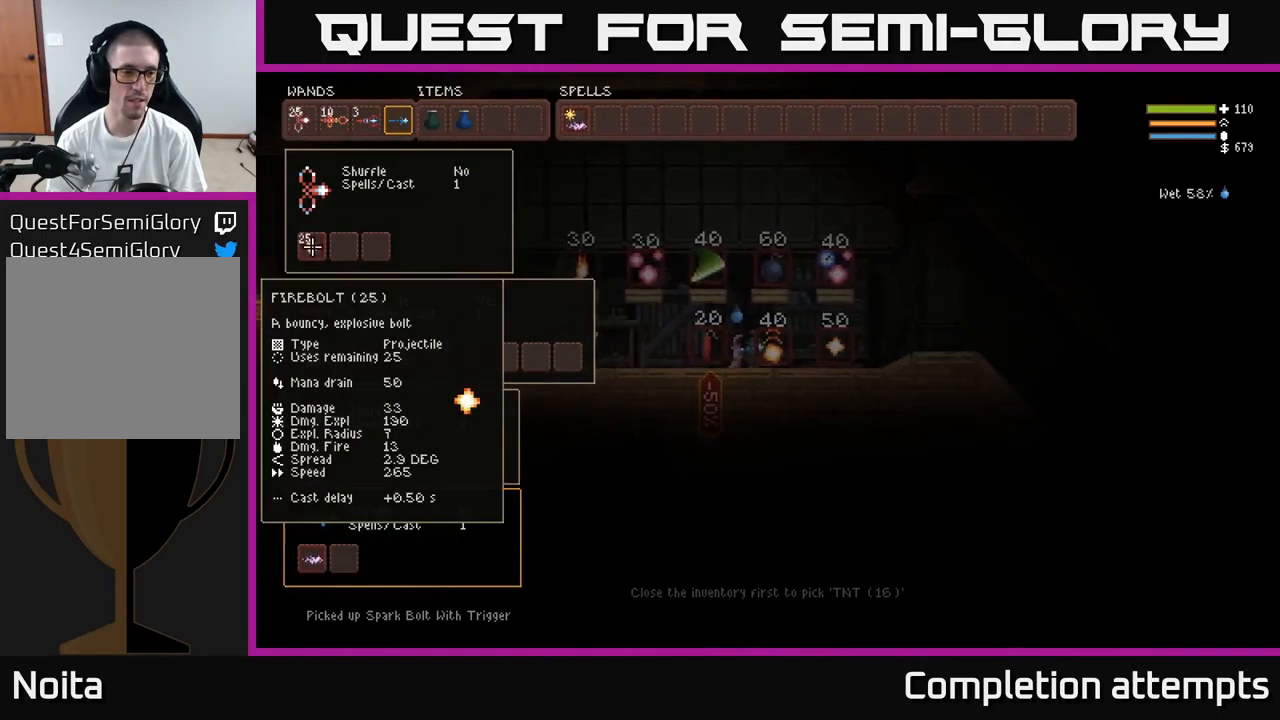
{"buttons": [], "left_stick": "center", "right_stick": "center", "events": [[50, "DPAD_DOWN", "down"], [117, "DPAD_DOWN", "up"], [200, "DPAD_DOWN", "down"], [283, "DPAD_DOWN", "up"], [383, "DPAD_DOWN", "down"], [450, "DPAD_DOWN", "up"]]}
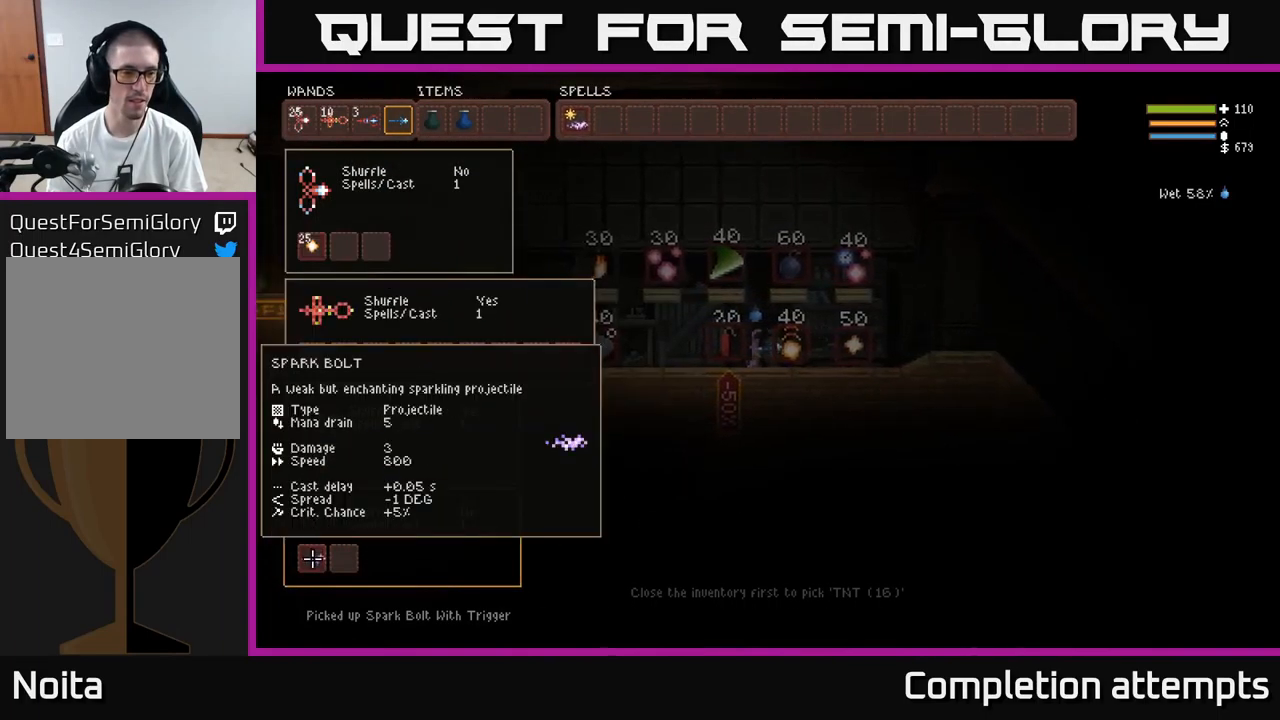
{"buttons": ["DPAD_UP"], "left_stick": "center", "right_stick": "center", "events": [[167, "B", "down"], [267, "B", "up"], [283, "DPAD_RIGHT", "down"], [333, "B", "down"], [367, "DPAD_RIGHT", "up"], [433, "B", "up"], [500, "DPAD_UP", "down"]]}
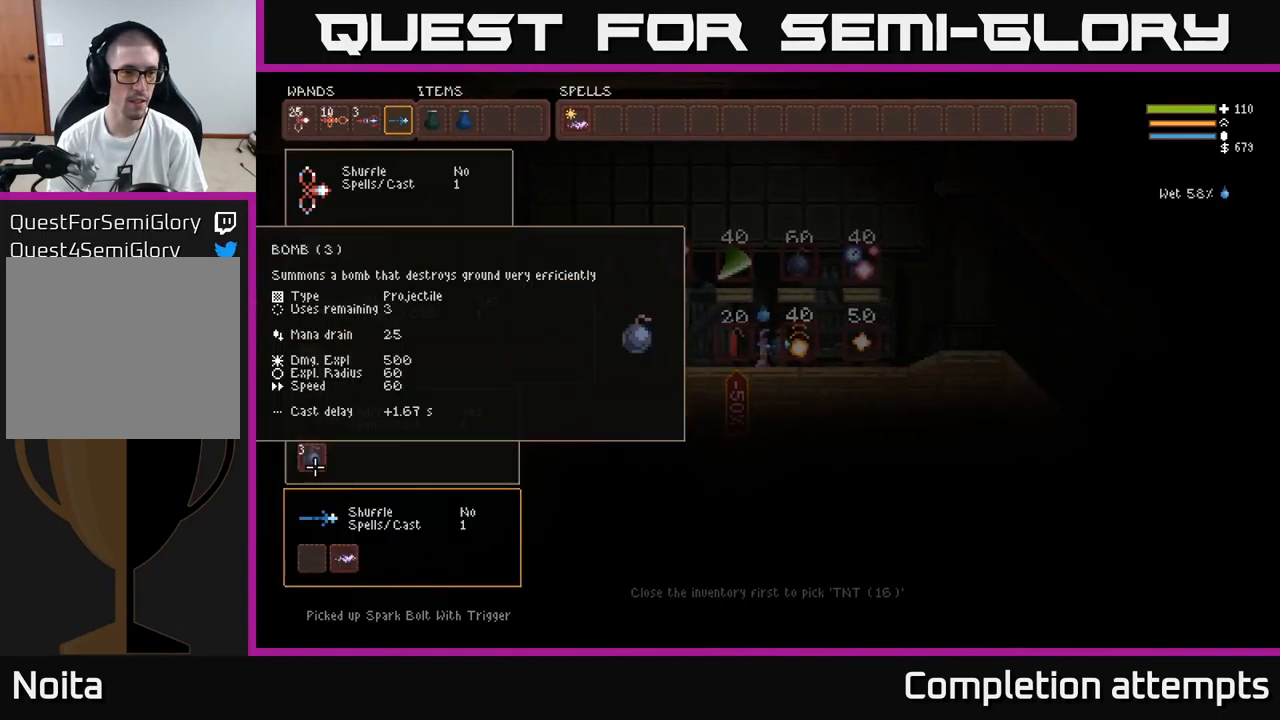
{"buttons": ["DPAD_UP"], "left_stick": "center", "right_stick": "center", "events": [[150, "DPAD_UP", "up"], [267, "DPAD_UP", "down"], [383, "DPAD_UP", "up"], [500, "DPAD_UP", "down"]]}
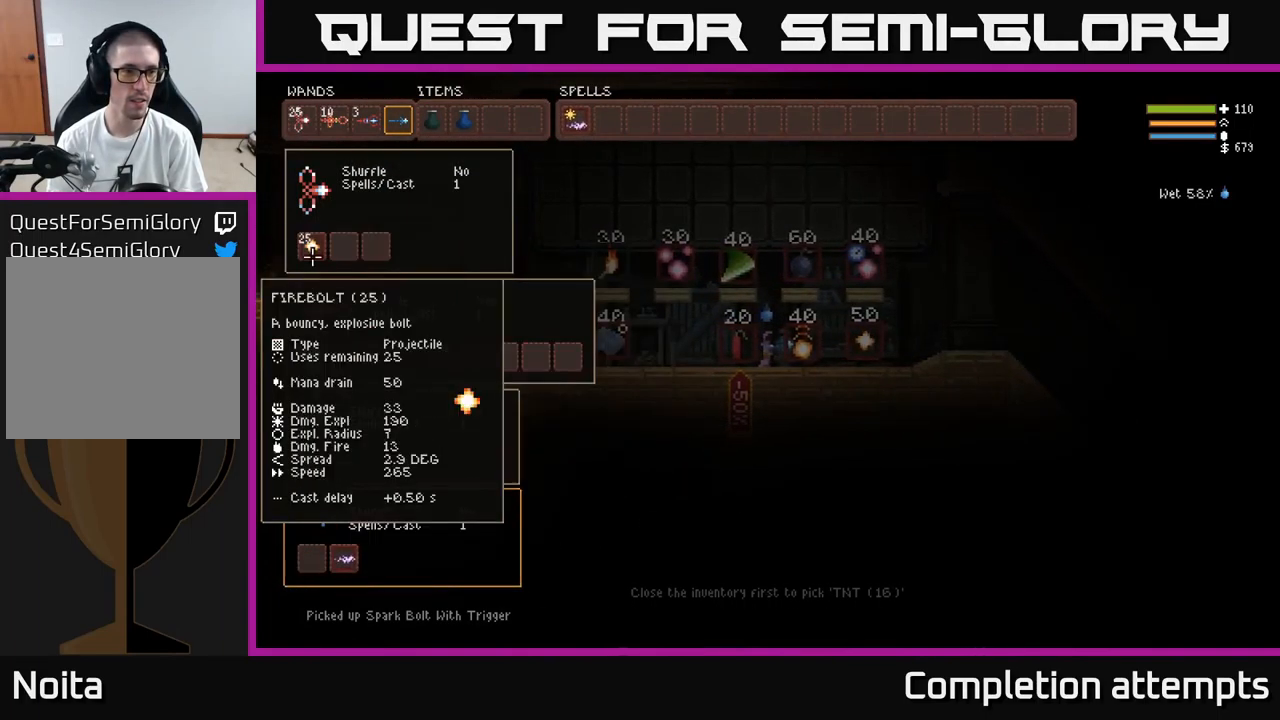
{"buttons": [], "left_stick": "center", "right_stick": "center", "events": [[100, "DPAD_UP", "up"]]}
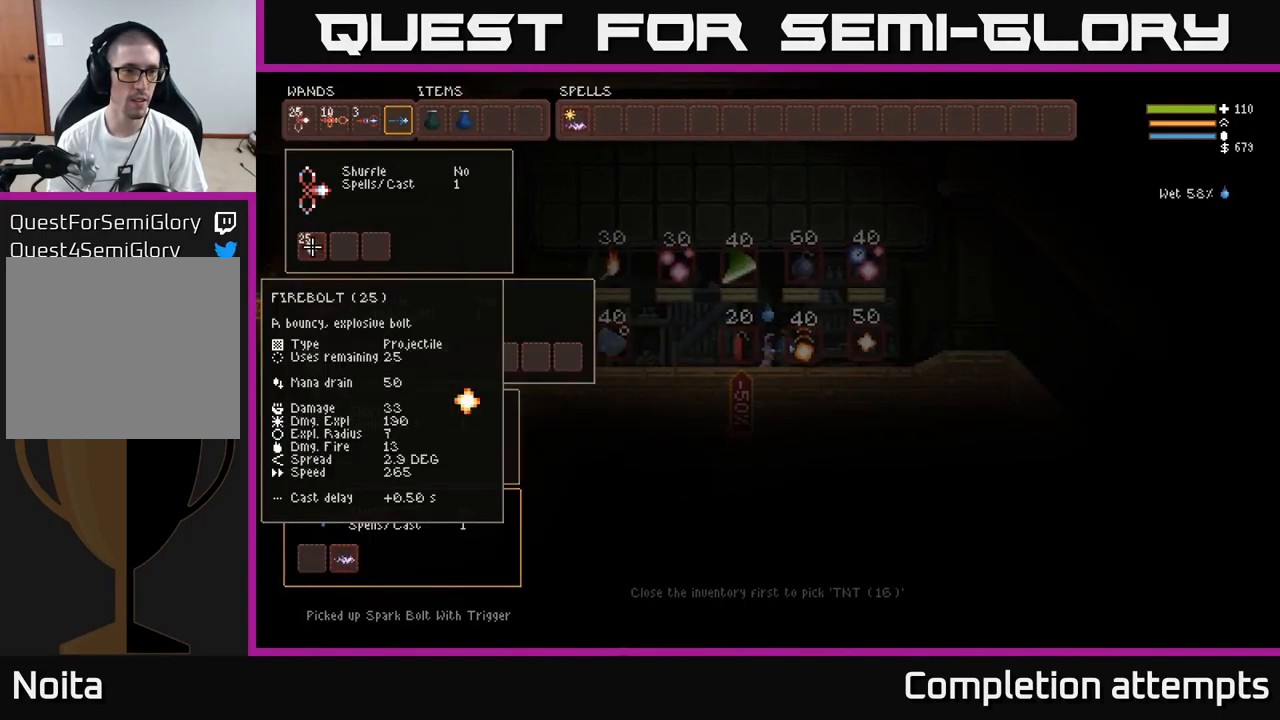
{"buttons": ["DPAD_RIGHT"], "left_stick": "center", "right_stick": "center", "events": [[100, "DPAD_UP", "down"], [183, "DPAD_UP", "up"], [450, "DPAD_RIGHT", "down"]]}